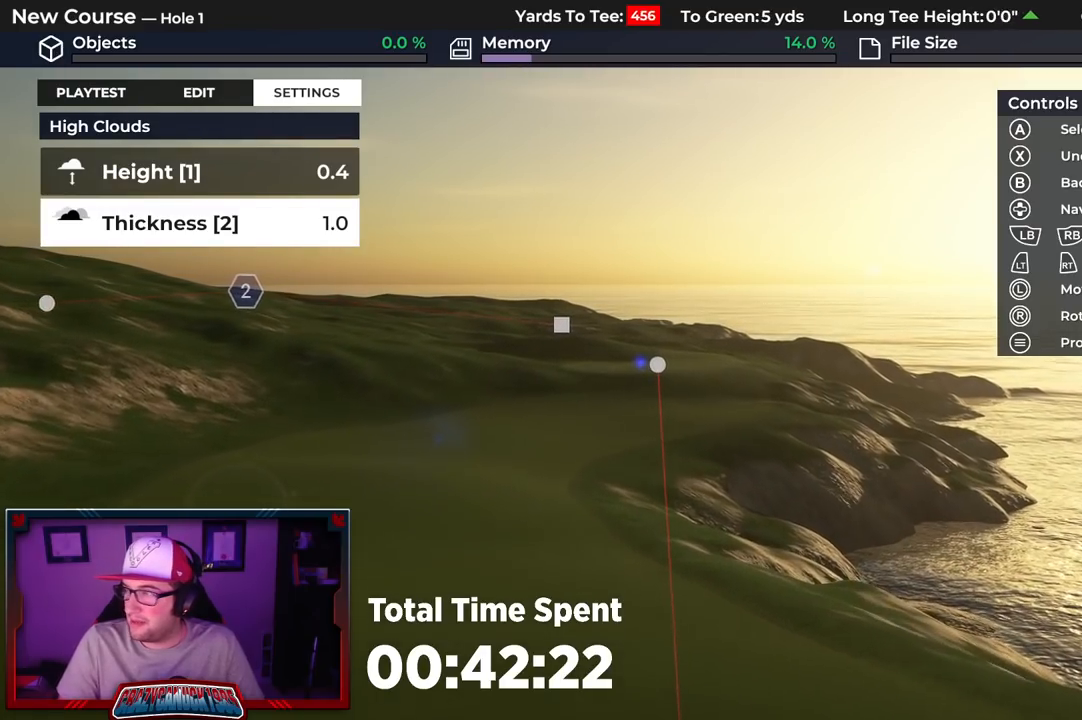
Gameplay with a controller (Xbox layout); each line is a JSON object with the inputs held at the frame after it. "events" lists button and stick changes between this image and that frame as [ms after this image, input, new state], when the widget could be followed in between.
{"buttons": [], "left_stick": "up", "right_stick": "up", "events": [[400, "right_stick", "up"]]}
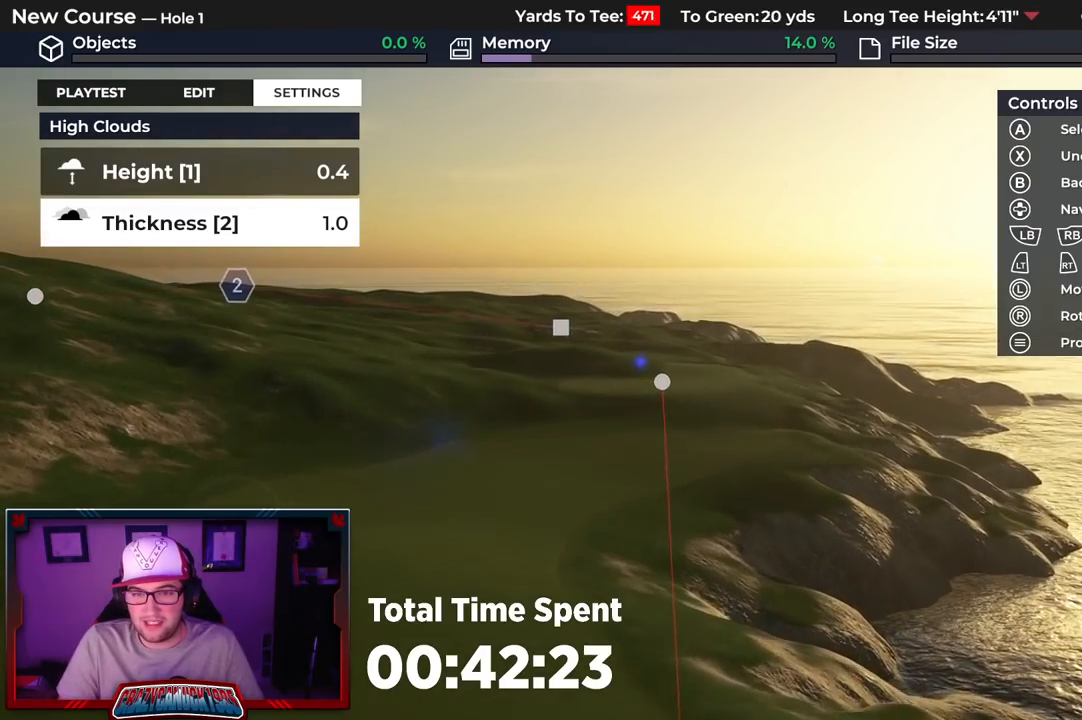
{"buttons": ["L2"], "left_stick": "up", "right_stick": "center"}
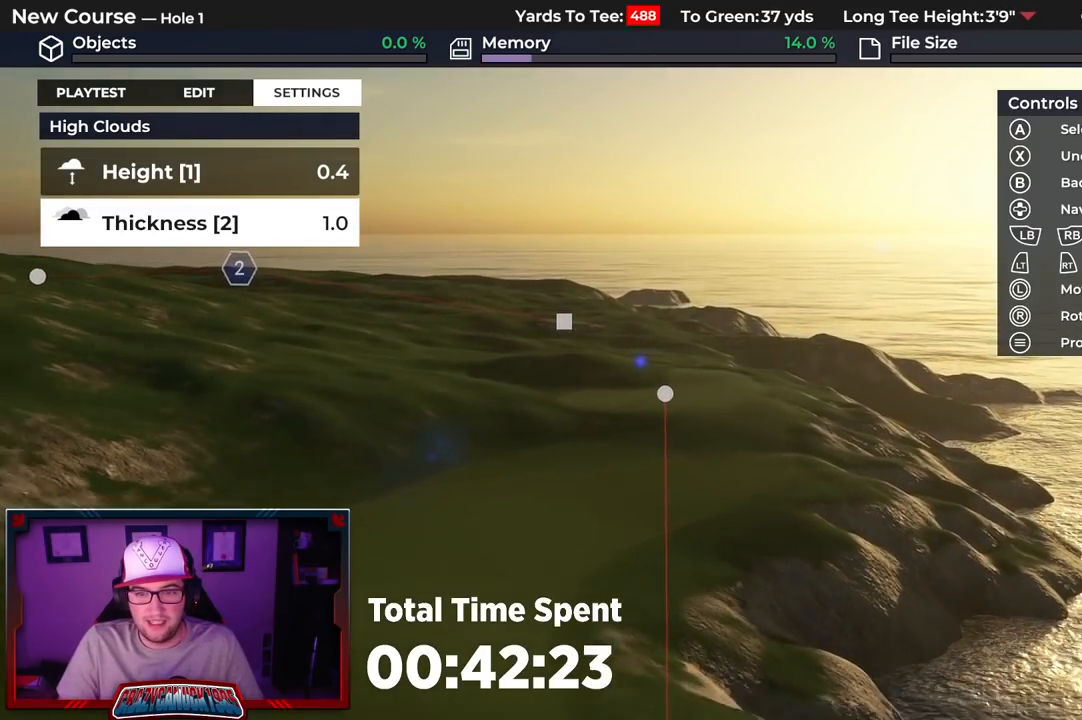
{"buttons": [], "left_stick": "up", "right_stick": "center", "events": [[333, "L2", "up"]]}
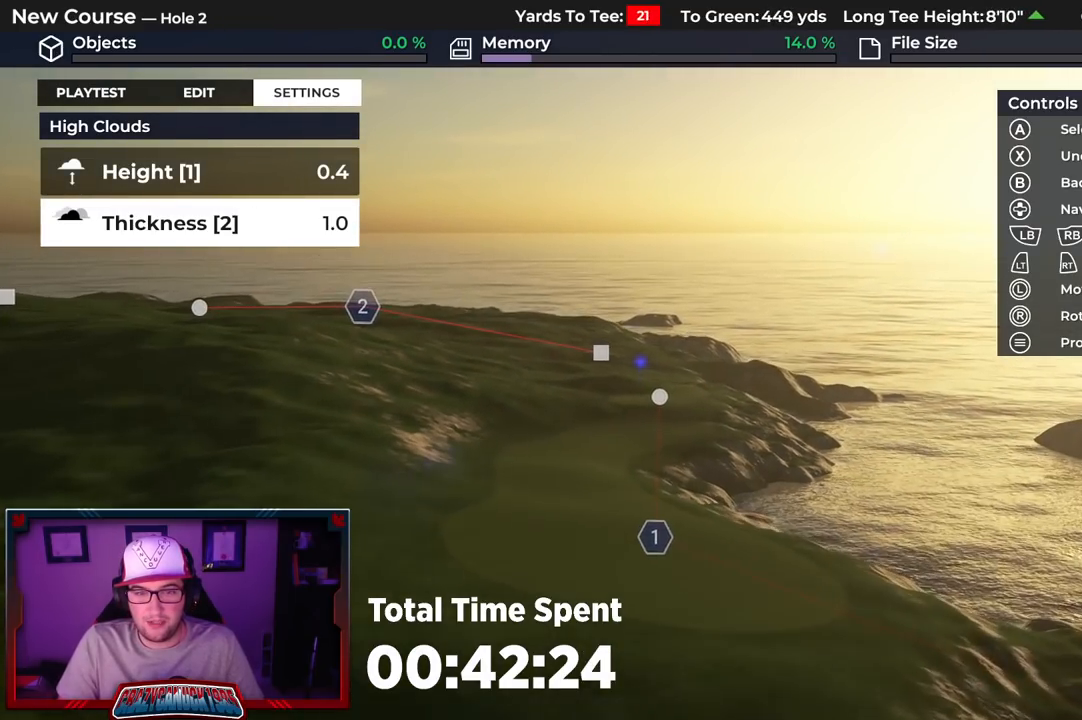
{"buttons": [], "left_stick": "center", "right_stick": "center", "events": [[17, "left_stick", "center"]]}
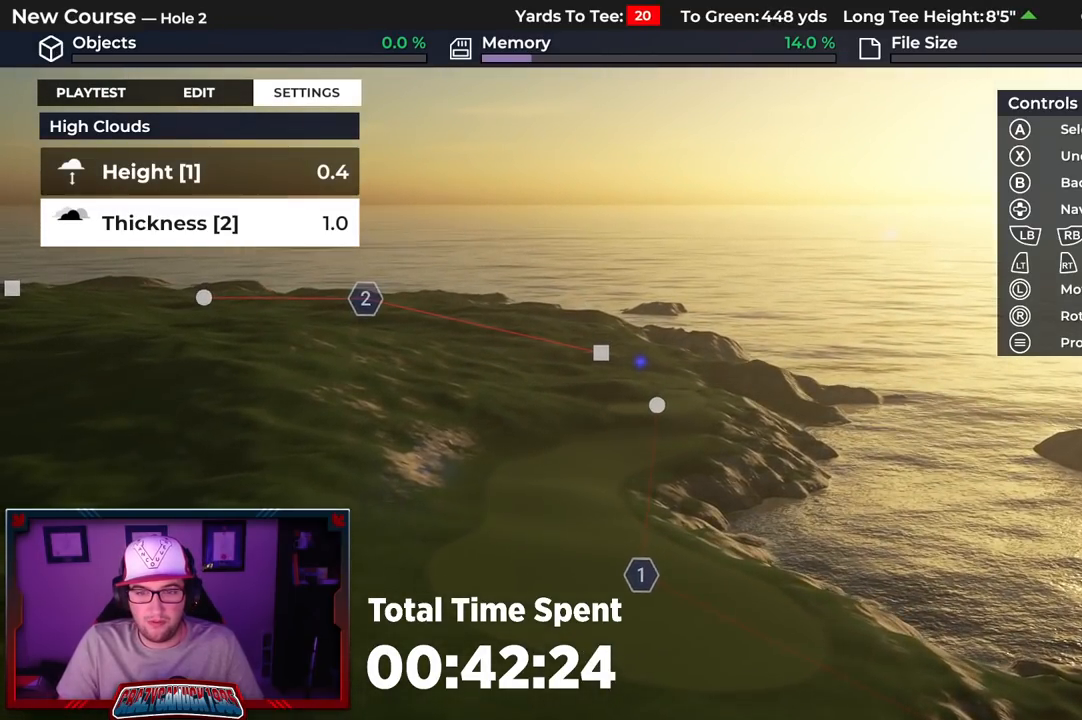
{"buttons": [], "left_stick": "up-right", "right_stick": "center", "events": [[67, "left_stick", "up-right"]]}
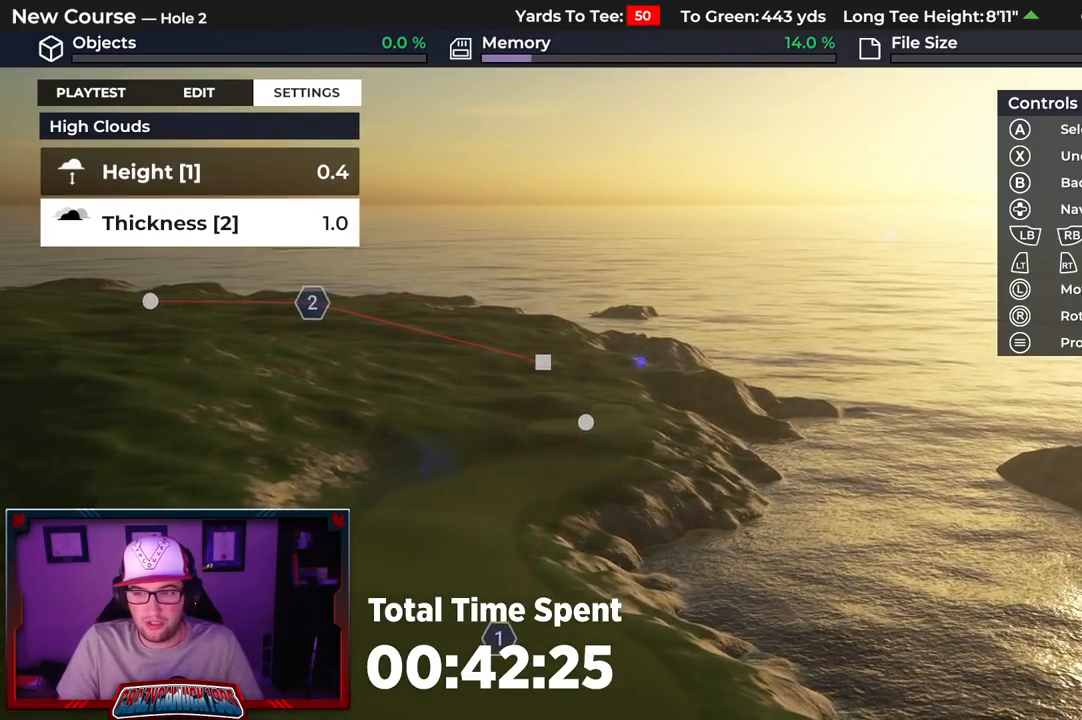
{"buttons": [], "left_stick": "left", "right_stick": "right", "events": [[217, "left_stick", "center"], [467, "right_stick", "right"], [500, "left_stick", "left"]]}
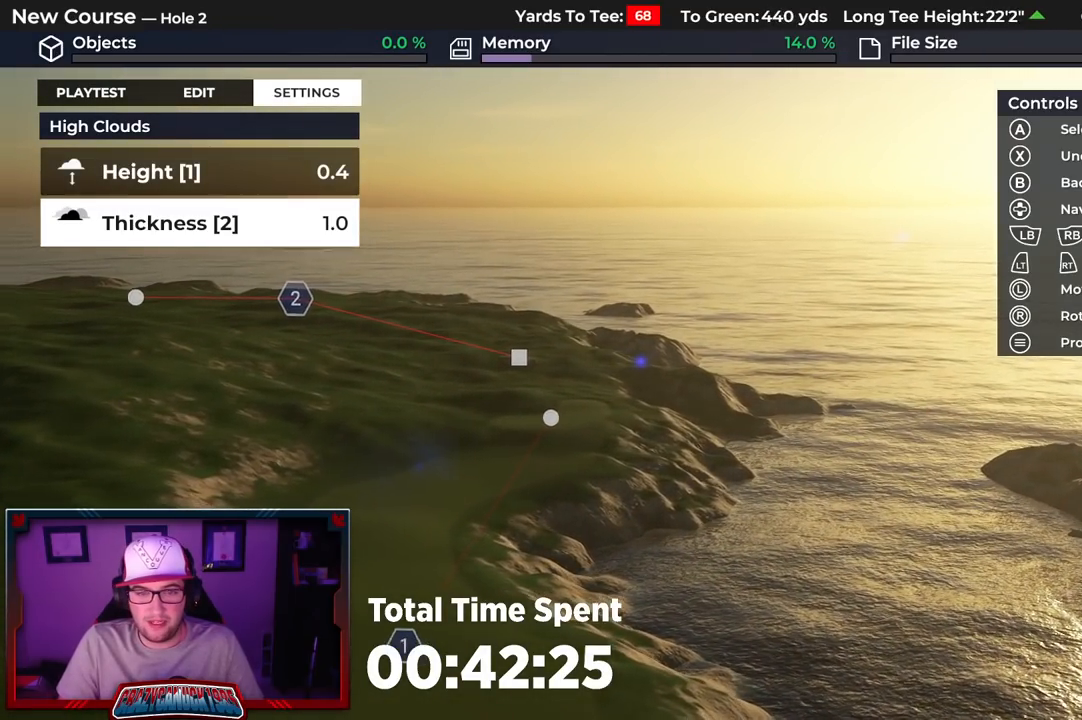
{"buttons": [], "left_stick": "up-left", "right_stick": "right", "events": [[433, "left_stick", "up-left"]]}
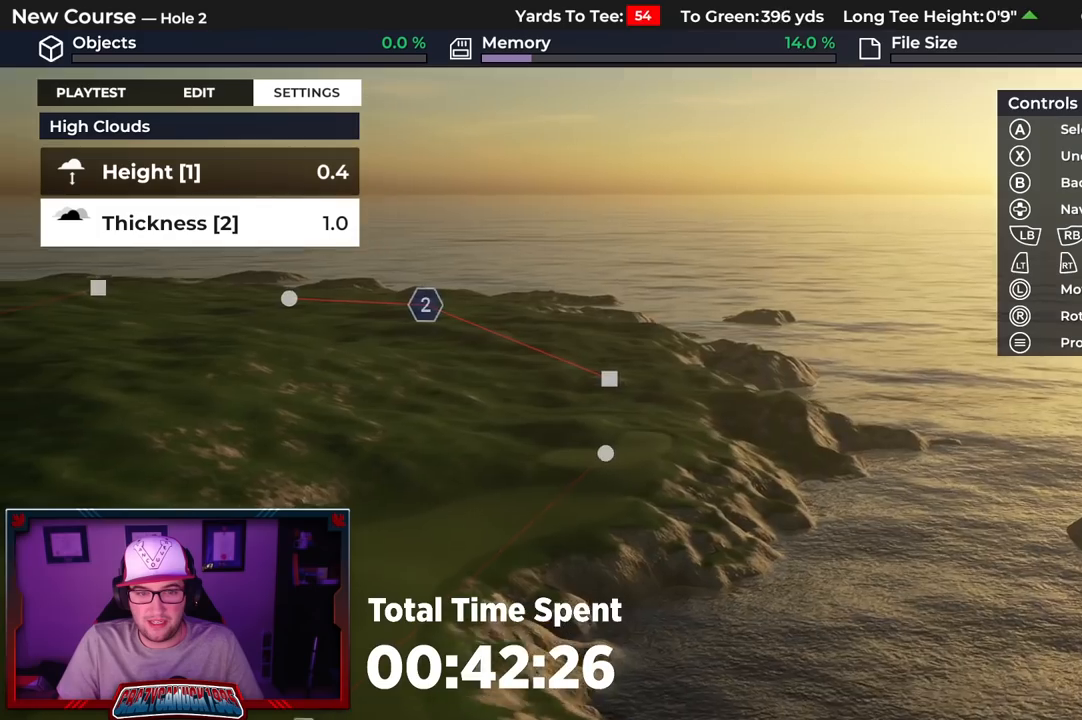
{"buttons": ["R2"], "left_stick": "up", "right_stick": "right", "events": [[333, "left_stick", "up"], [450, "R2", "down"]]}
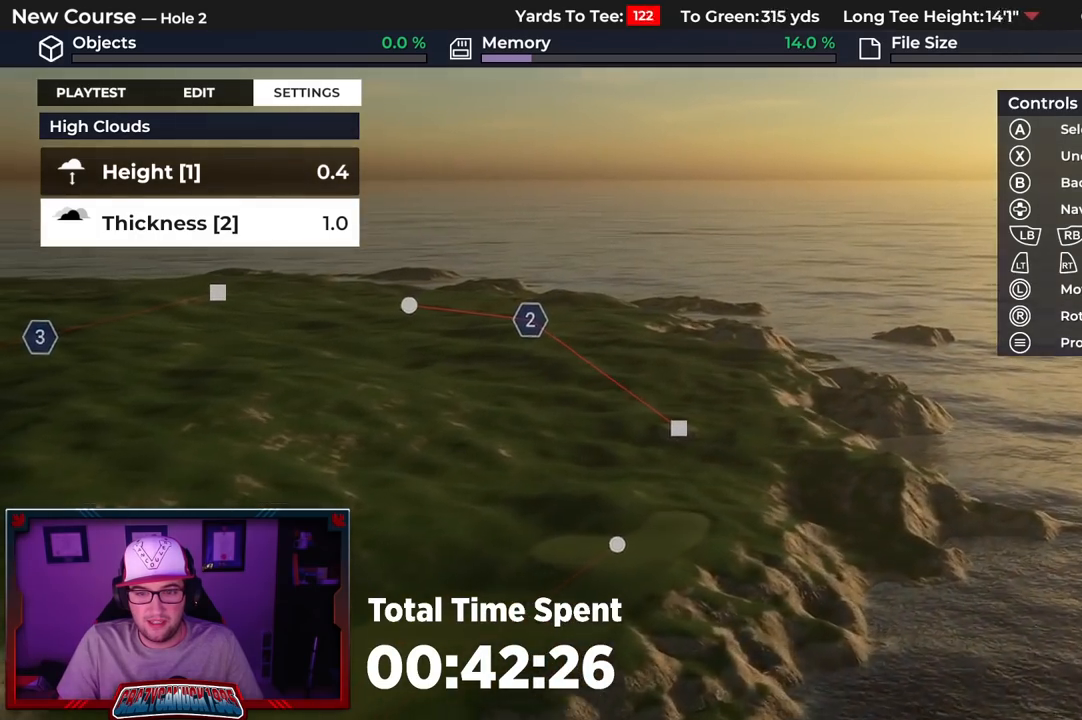
{"buttons": [], "left_stick": "down", "right_stick": "down-left", "events": [[200, "left_stick", "center"], [283, "R2", "up"], [283, "left_stick", "down"], [283, "right_stick", "center"], [483, "right_stick", "down-left"]]}
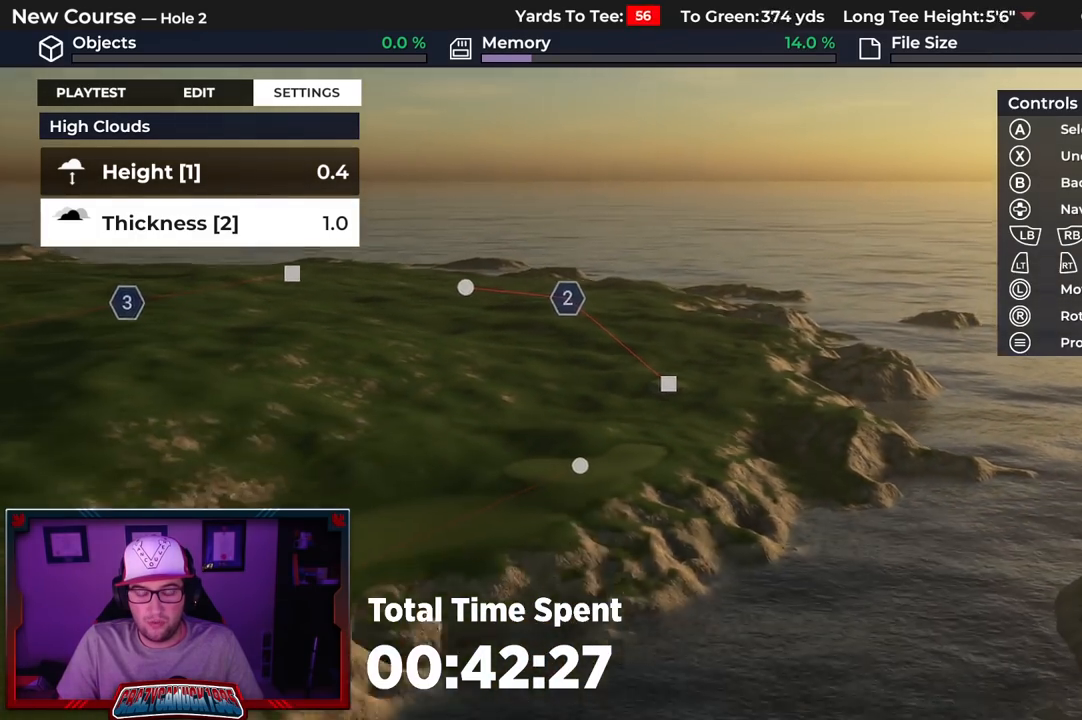
{"buttons": [], "left_stick": "down", "right_stick": "center", "events": [[283, "right_stick", "center"]]}
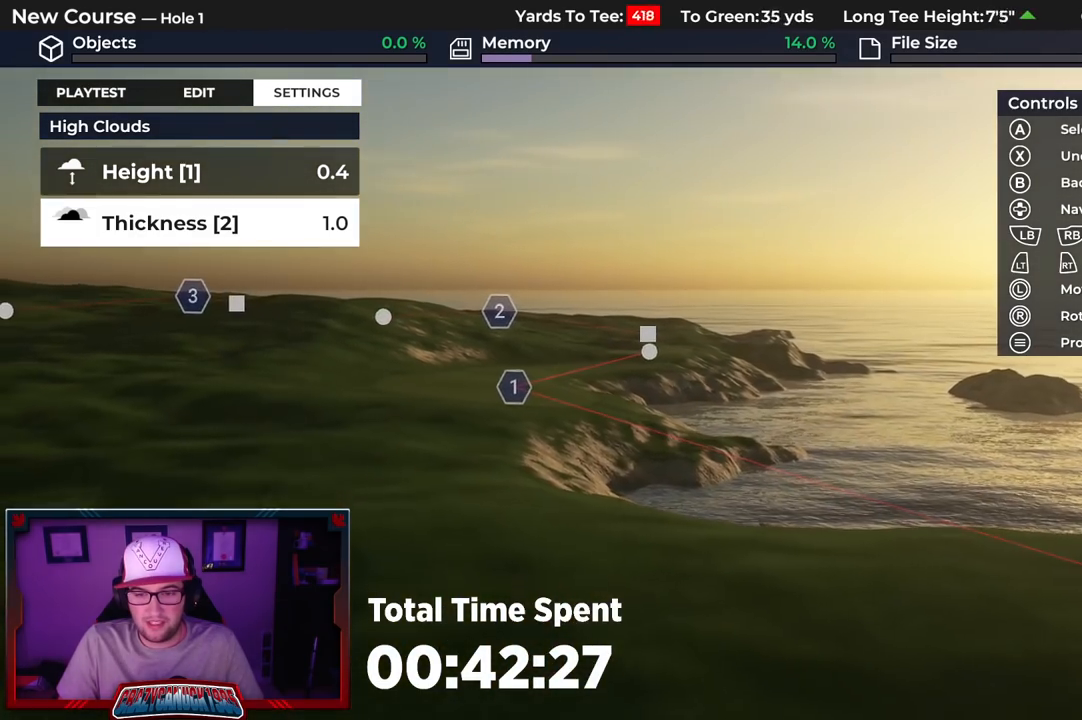
{"buttons": [], "left_stick": "center", "right_stick": "center", "events": [[17, "left_stick", "center"], [217, "right_stick", "right"], [433, "right_stick", "center"]]}
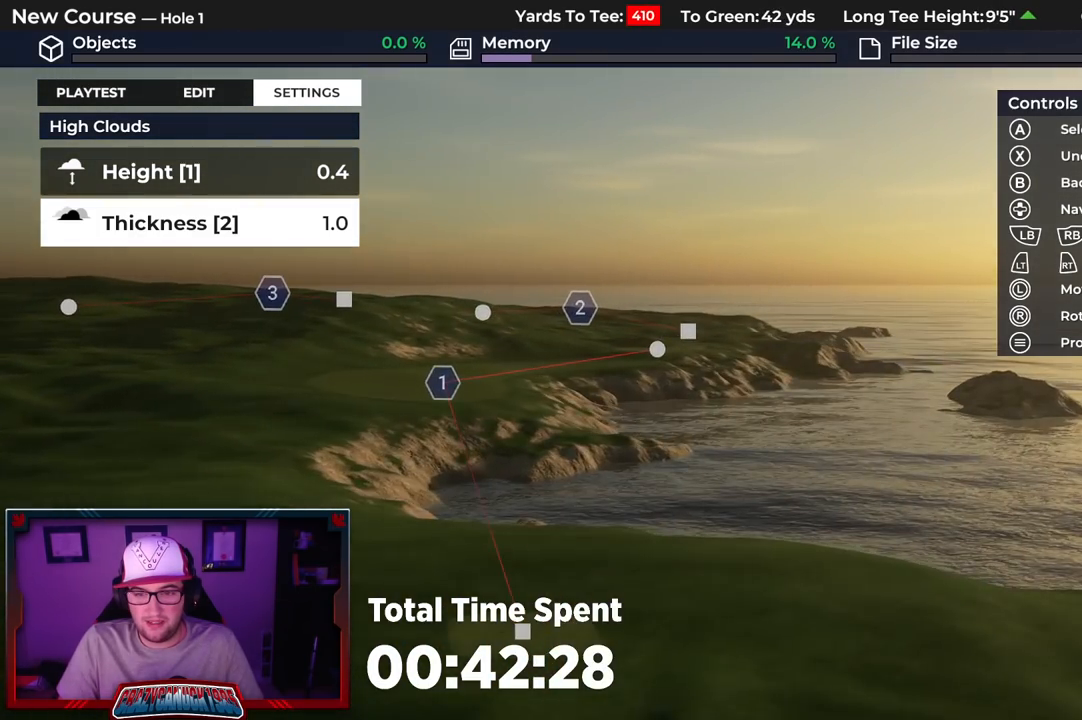
{"buttons": [], "left_stick": "up", "right_stick": "left", "events": [[83, "left_stick", "up"], [233, "right_stick", "left"]]}
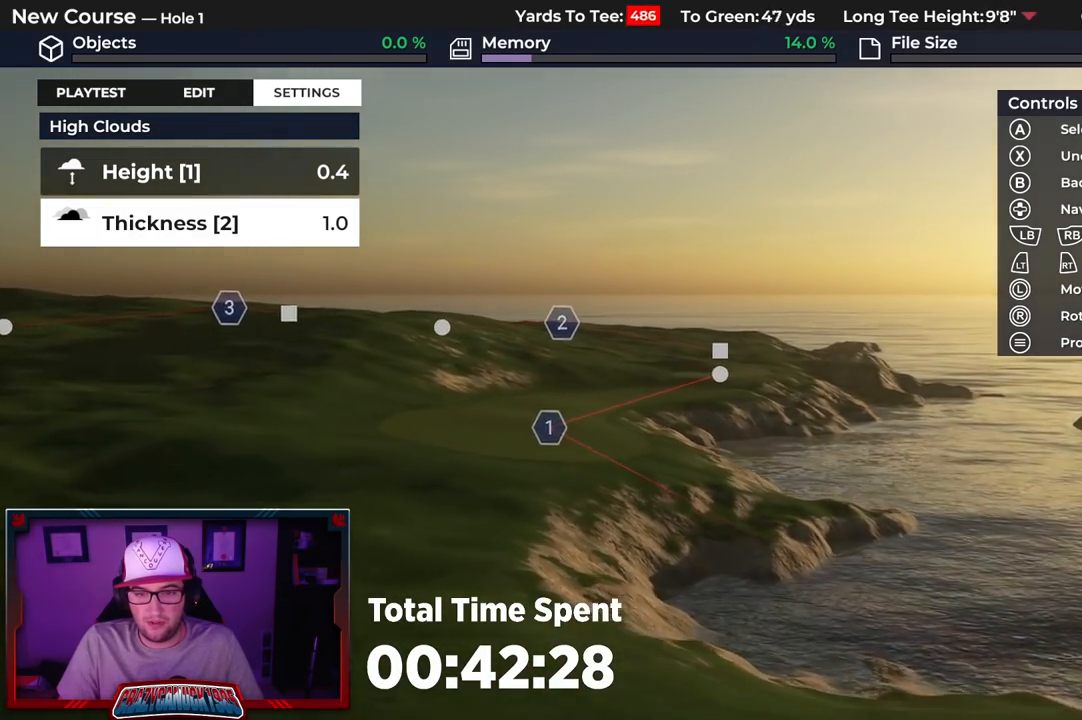
{"buttons": [], "left_stick": "up-right", "right_stick": "center", "events": [[17, "R2", "down"], [333, "R2", "up"], [400, "left_stick", "up-right"], [483, "right_stick", "center"]]}
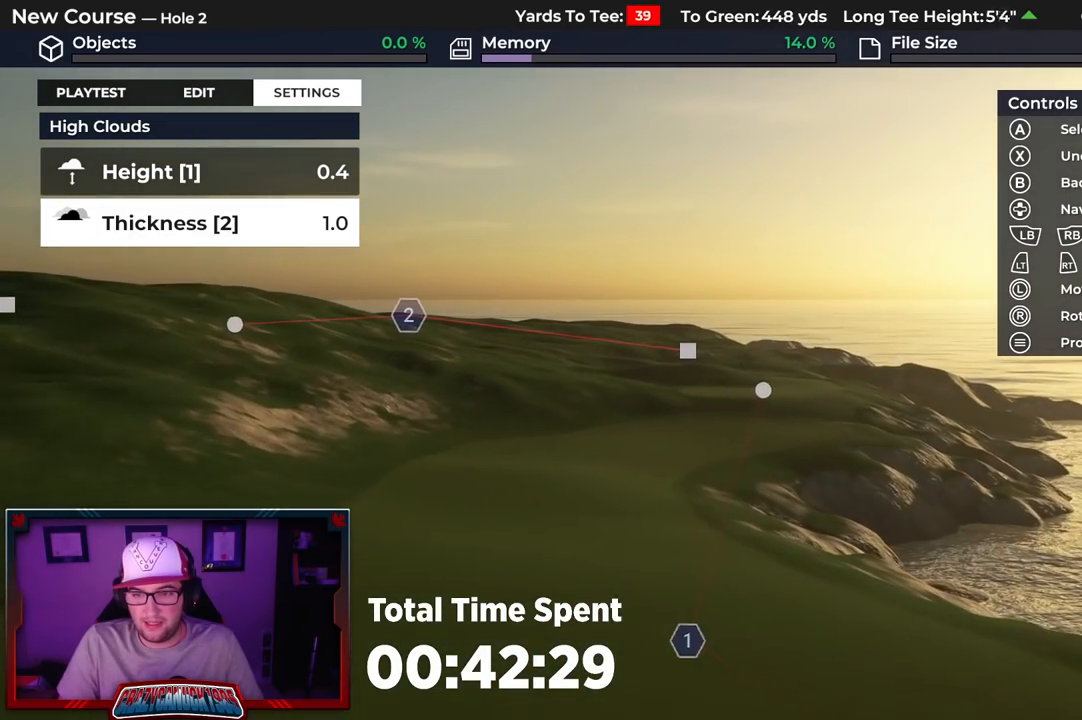
{"buttons": [], "left_stick": "up", "right_stick": "up-right", "events": [[33, "left_stick", "center"], [433, "left_stick", "up"], [467, "right_stick", "up-right"]]}
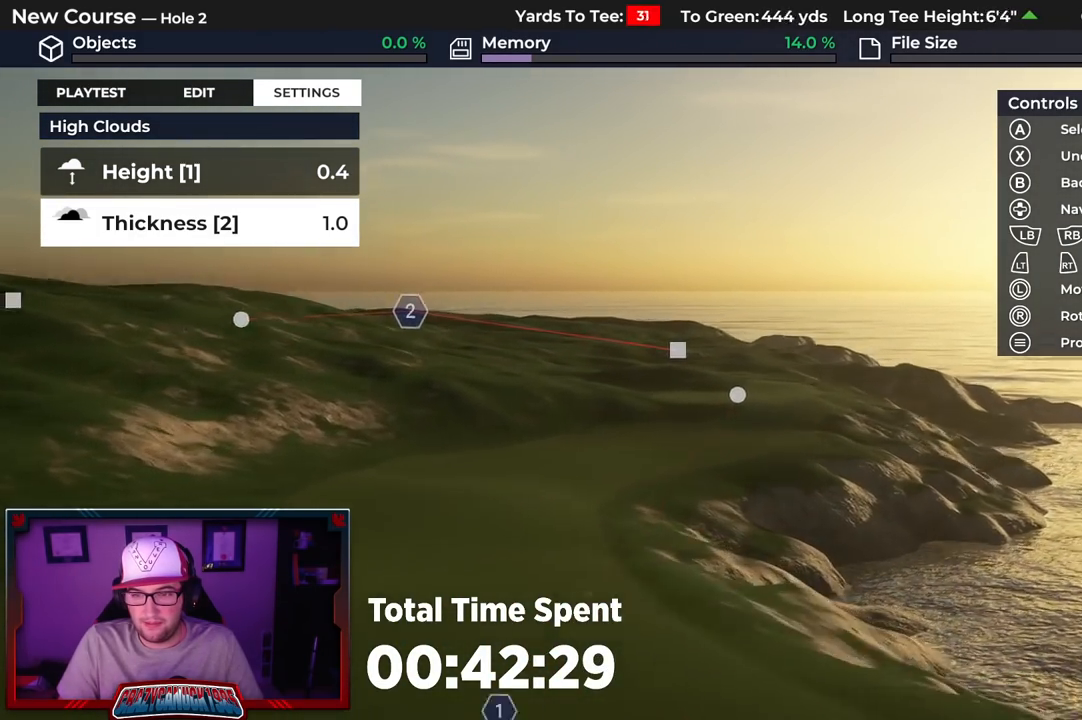
{"buttons": ["R2"], "left_stick": "up", "right_stick": "up-right", "events": [[383, "R2", "down"]]}
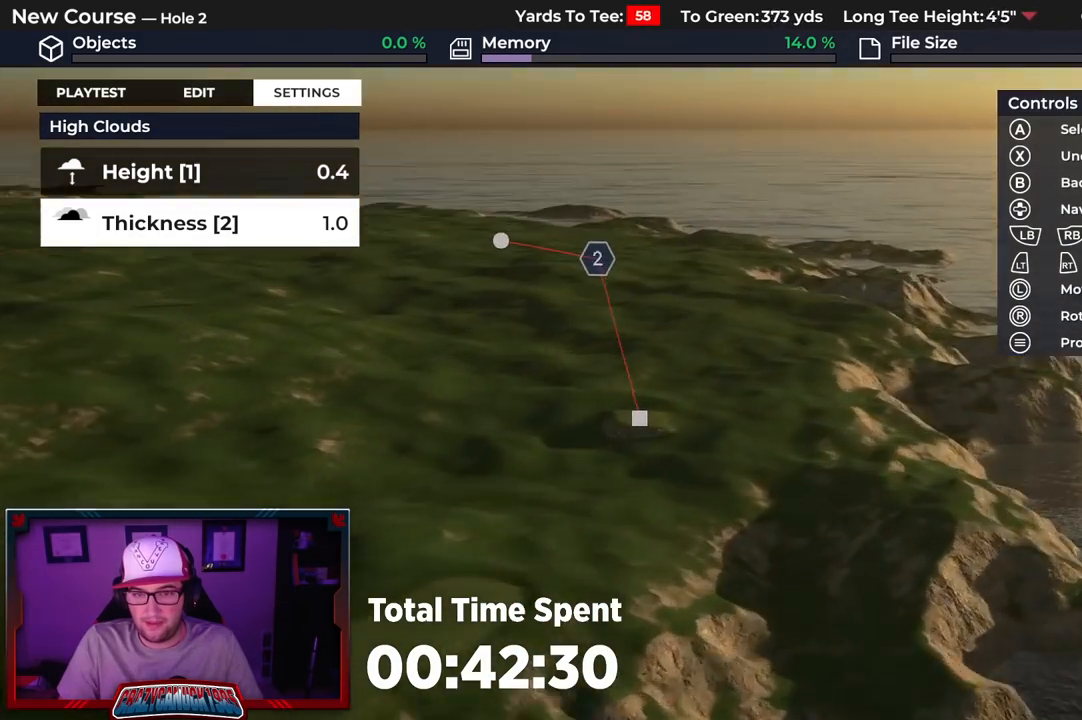
{"buttons": [], "left_stick": "center", "right_stick": "down", "events": [[167, "right_stick", "center"], [367, "R2", "up"], [400, "left_stick", "center"], [400, "right_stick", "down"]]}
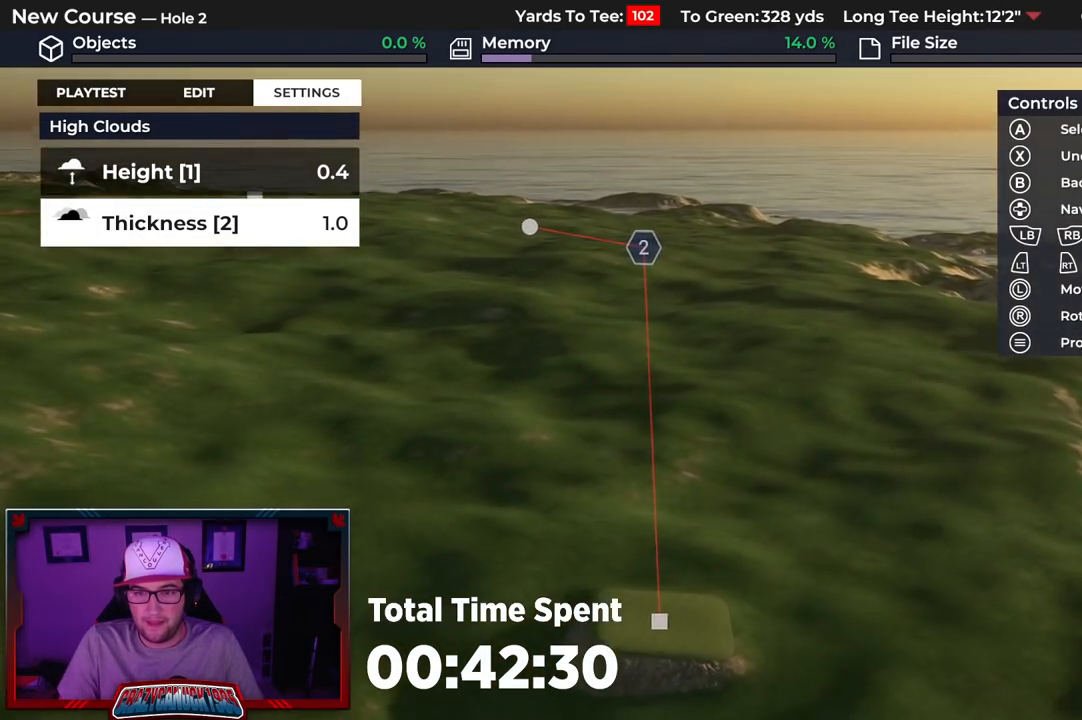
{"buttons": [], "left_stick": "up", "right_stick": "center", "events": [[283, "right_stick", "center"], [300, "left_stick", "up"]]}
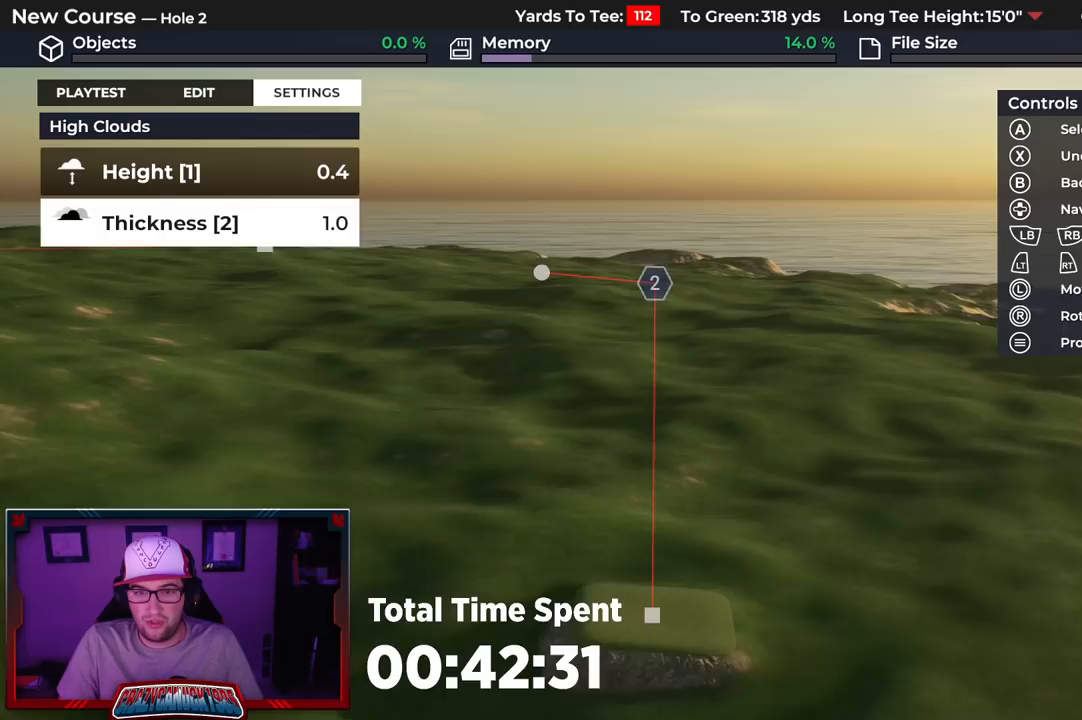
{"buttons": [], "left_stick": "up", "right_stick": "up", "events": [[300, "right_stick", "up"]]}
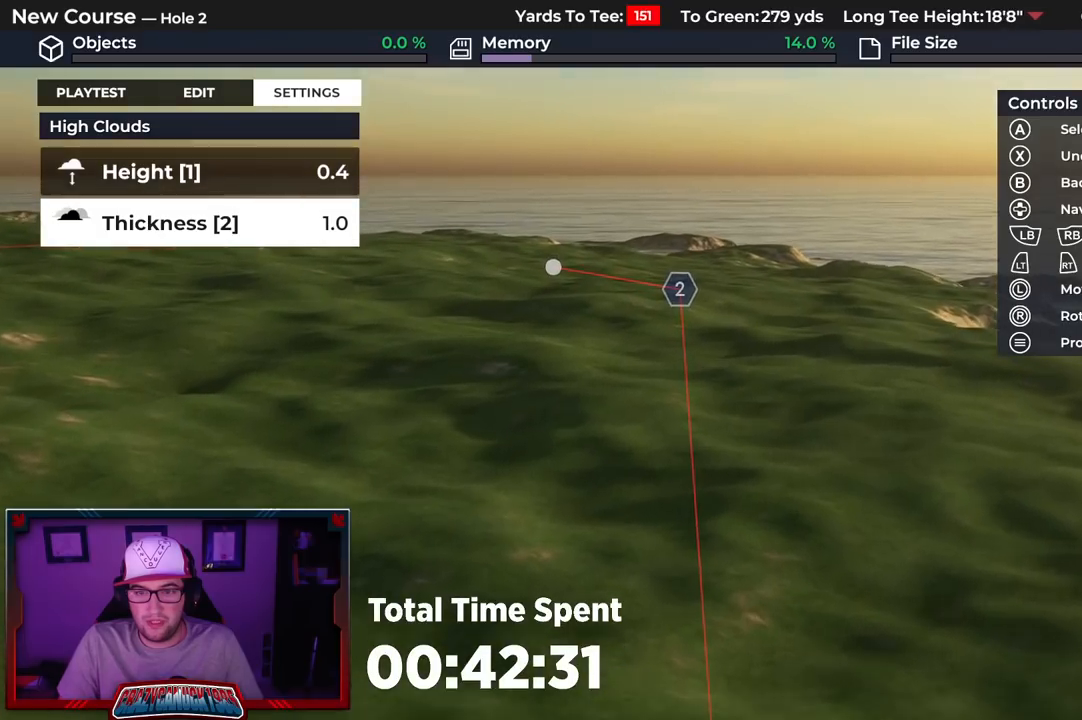
{"buttons": [], "left_stick": "up", "right_stick": "up", "events": []}
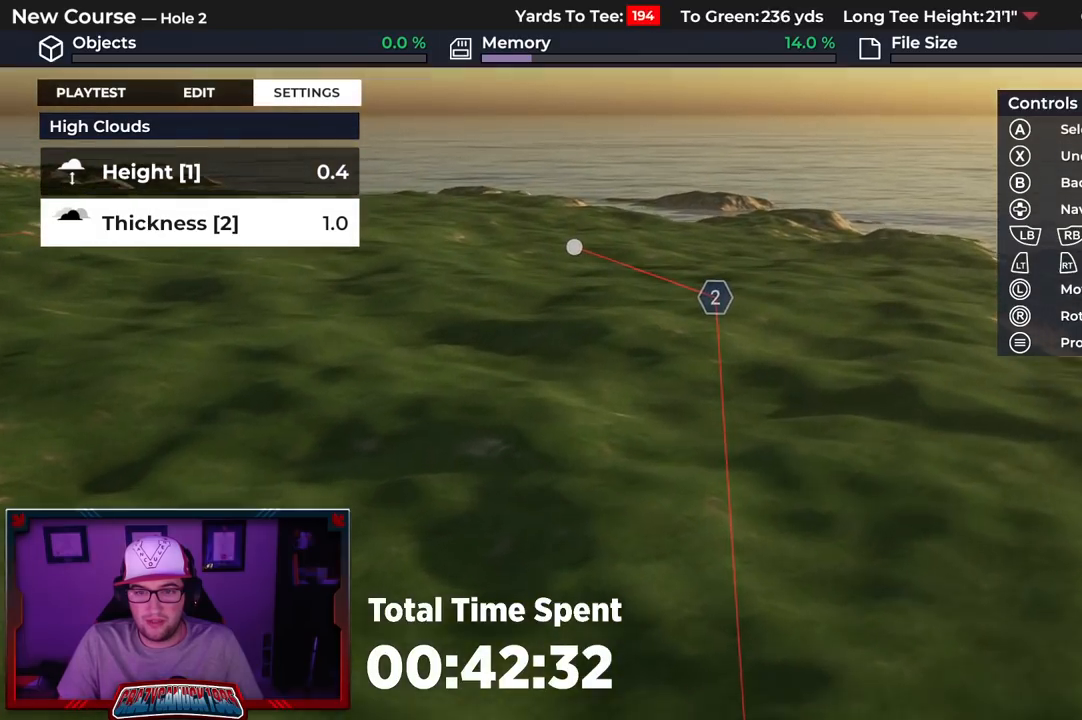
{"buttons": [], "left_stick": "up", "right_stick": "down-right", "events": [[200, "right_stick", "center"], [467, "right_stick", "down-right"]]}
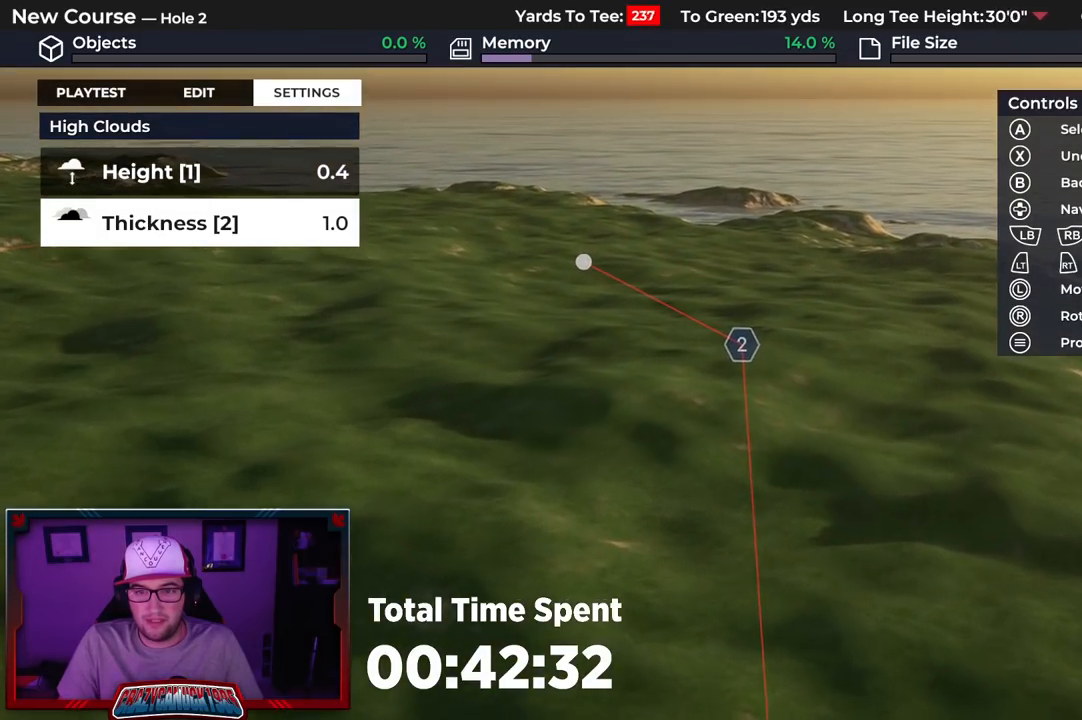
{"buttons": [], "left_stick": "up", "right_stick": "down-right", "events": []}
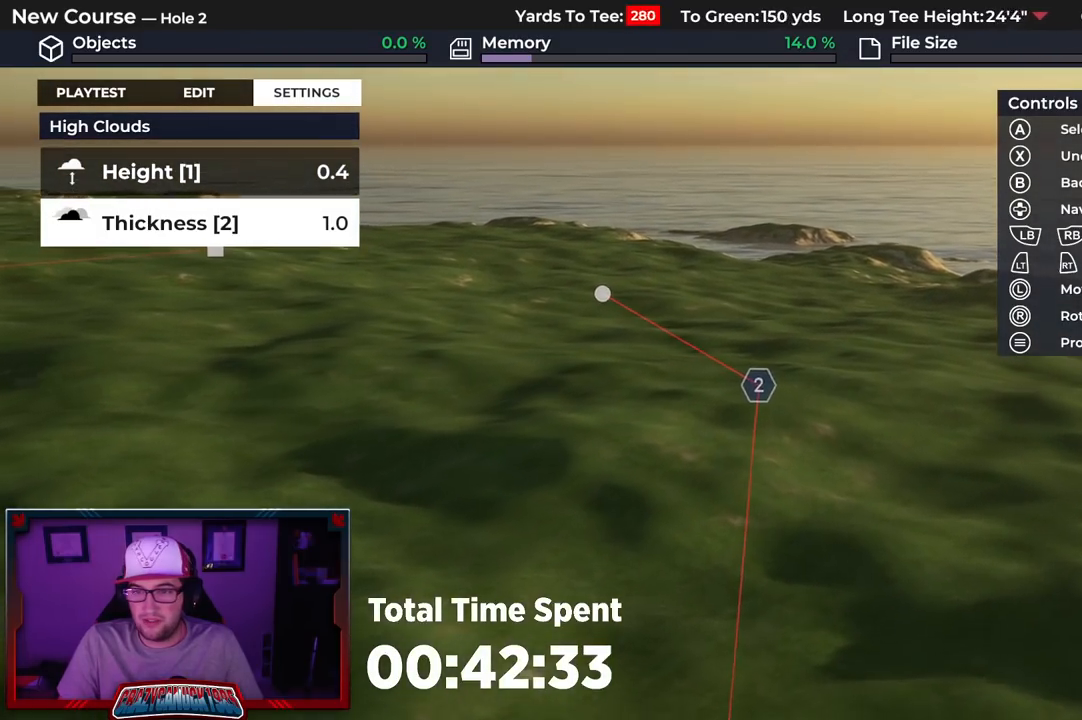
{"buttons": [], "left_stick": "up", "right_stick": "center", "events": [[17, "right_stick", "center"], [50, "L2", "down"], [300, "L2", "up"]]}
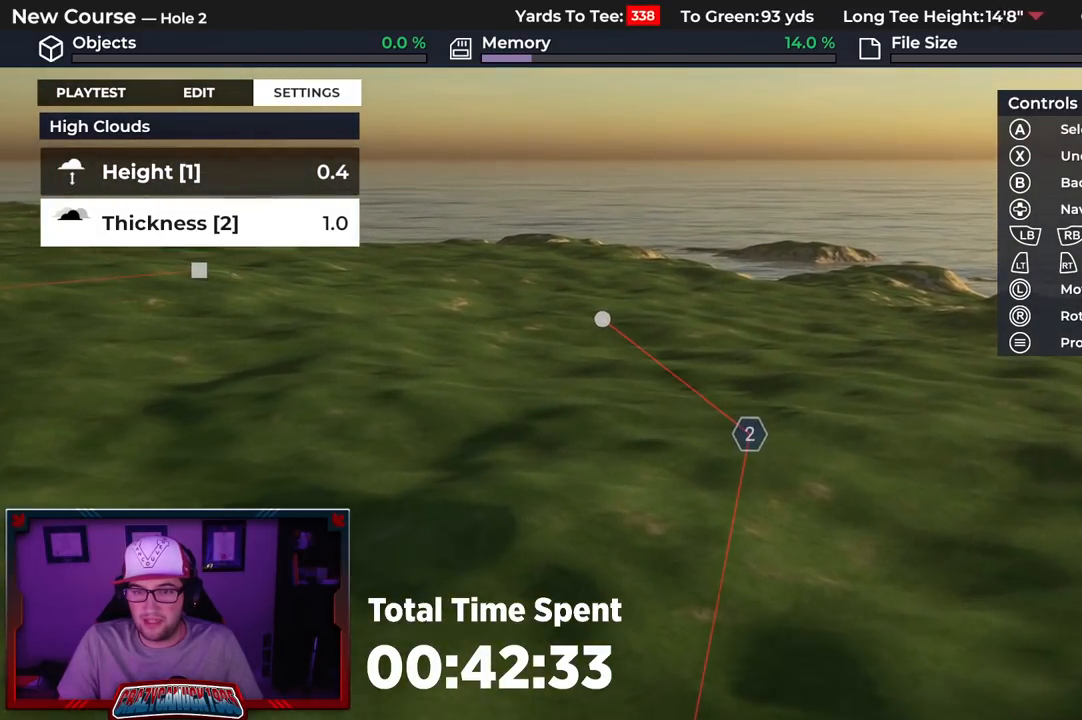
{"buttons": [], "left_stick": "up", "right_stick": "down-right", "events": [[417, "right_stick", "down-right"]]}
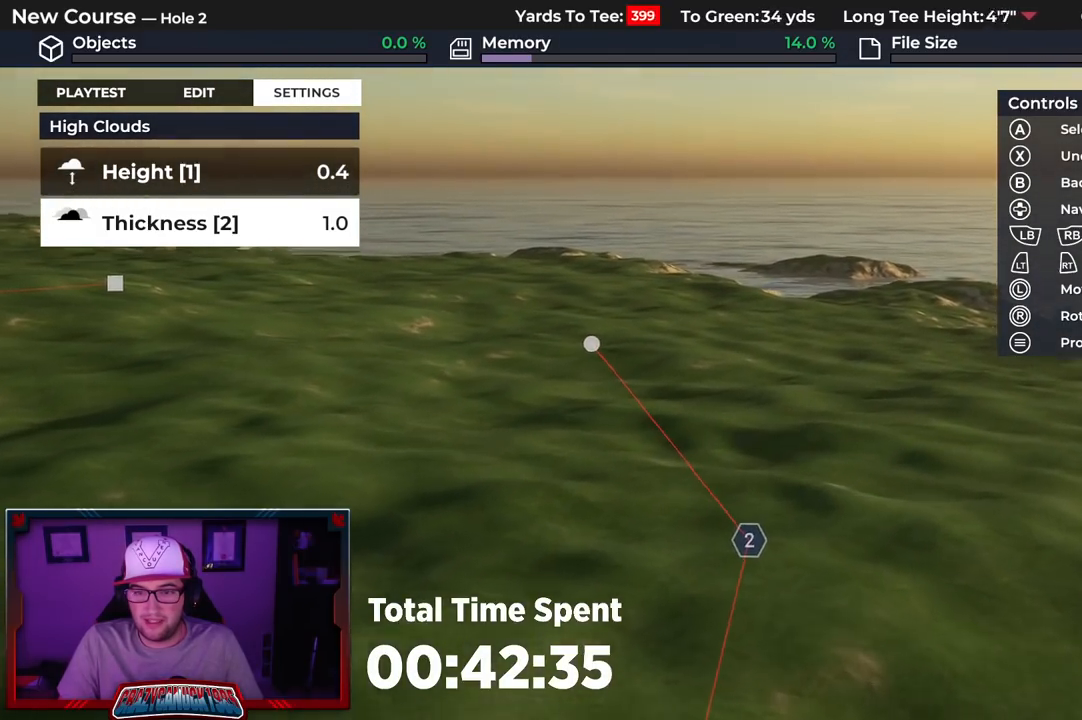
{"buttons": [], "left_stick": "center", "right_stick": "center", "events": [[217, "left_stick", "center"], [217, "right_stick", "center"]]}
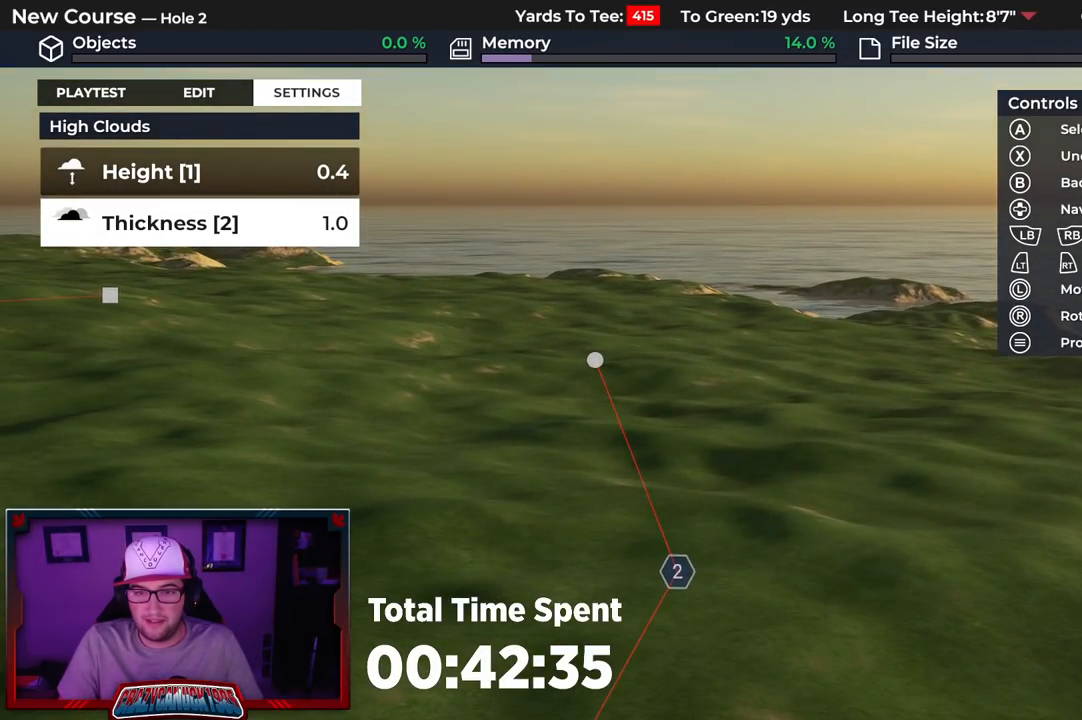
{"buttons": ["L2"], "left_stick": "up", "right_stick": "center", "events": [[83, "left_stick", "up"], [467, "L2", "down"]]}
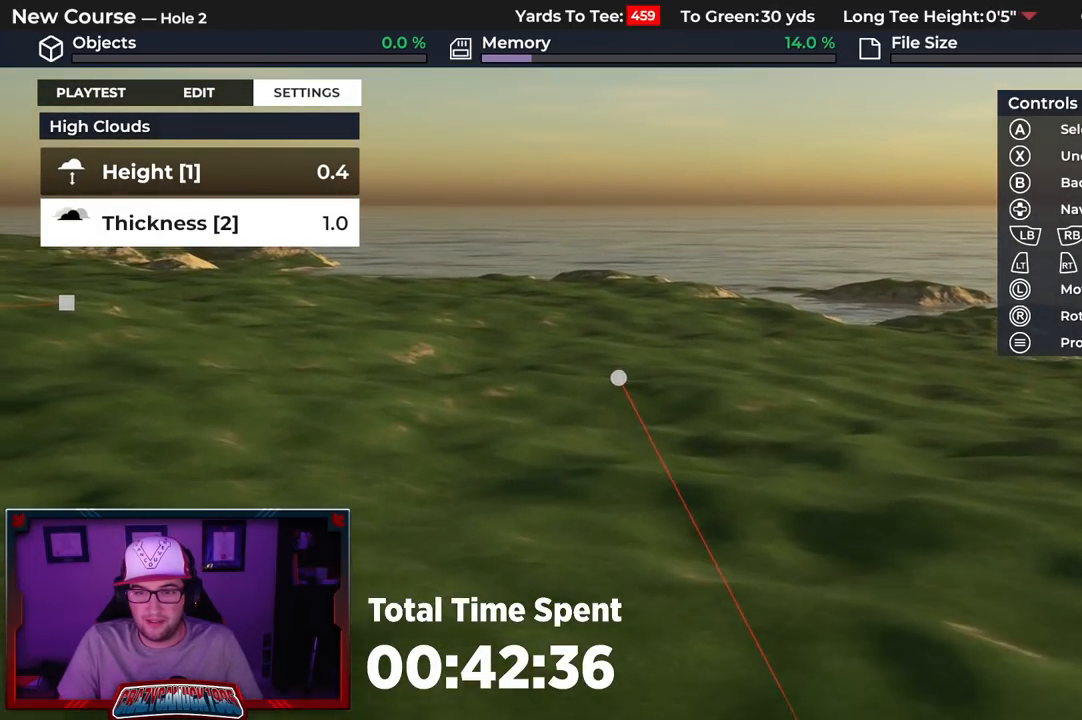
{"buttons": [], "left_stick": "center", "right_stick": "up-right", "events": [[83, "left_stick", "center"], [83, "right_stick", "right"], [250, "L2", "up"], [450, "right_stick", "up-right"]]}
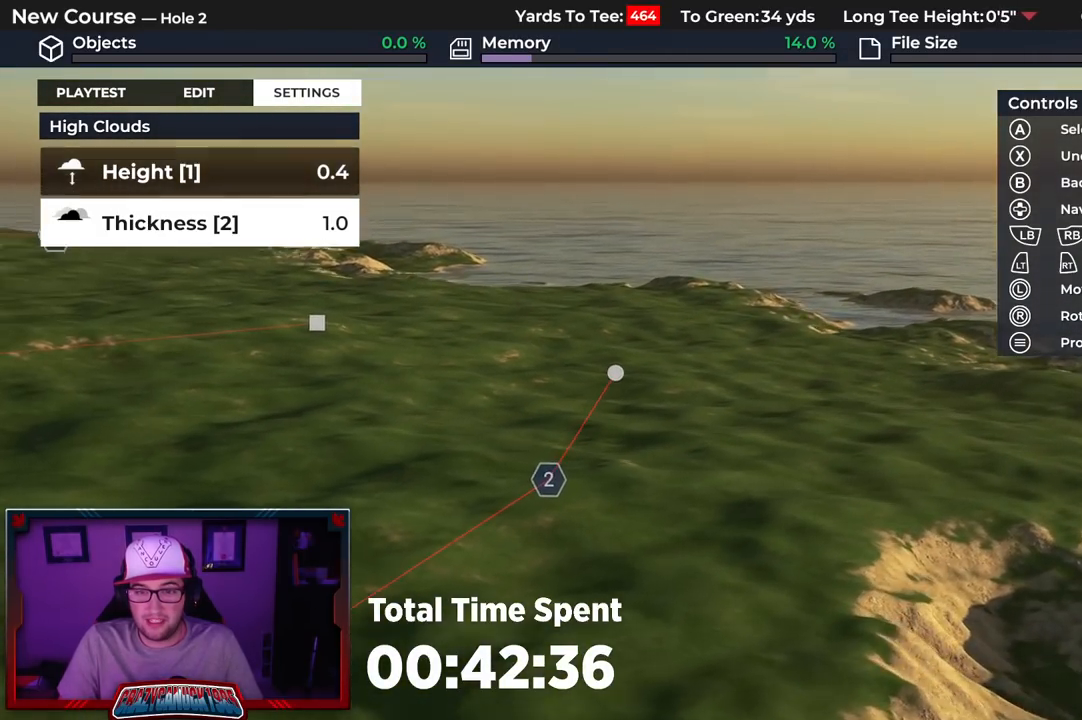
{"buttons": [], "left_stick": "center", "right_stick": "center", "events": [[117, "right_stick", "center"]]}
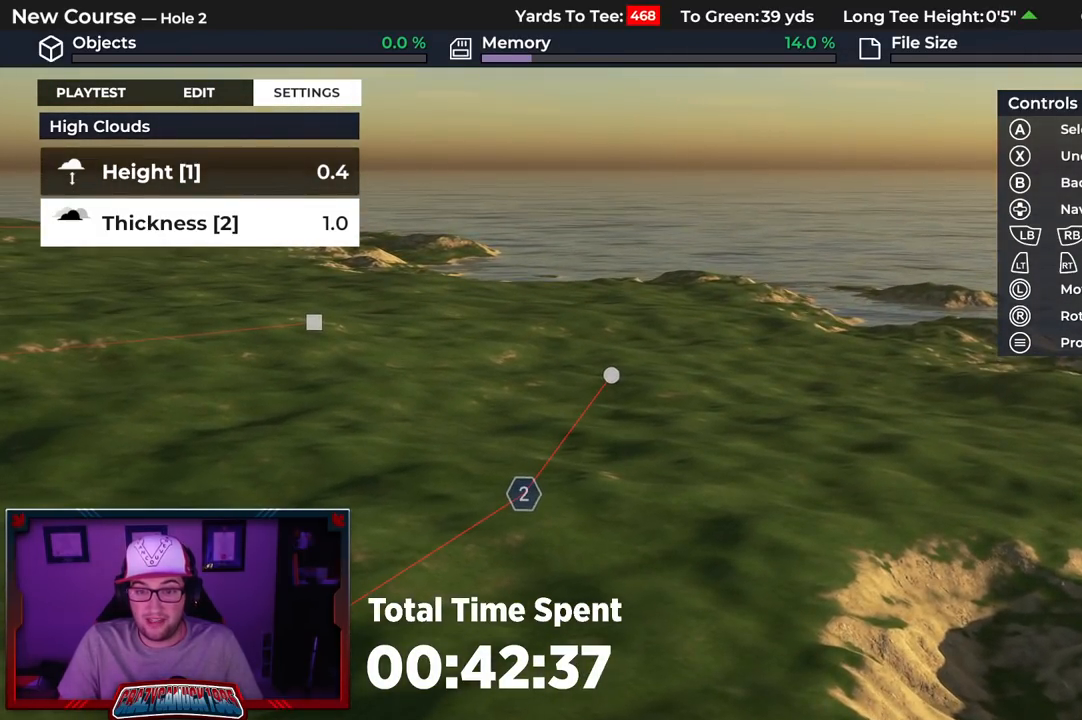
{"buttons": [], "left_stick": "up", "right_stick": "left", "events": [[417, "left_stick", "up"], [417, "right_stick", "left"]]}
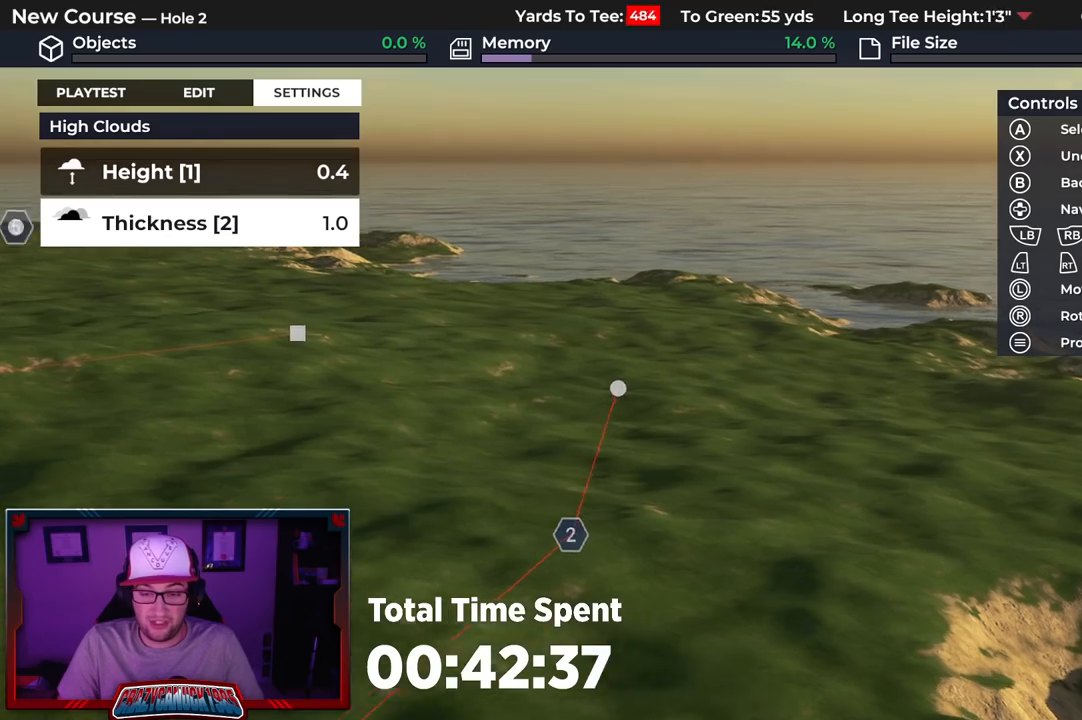
{"buttons": [], "left_stick": "down", "right_stick": "right", "events": [[217, "right_stick", "center"], [333, "right_stick", "right"], [417, "left_stick", "center"], [467, "left_stick", "down"]]}
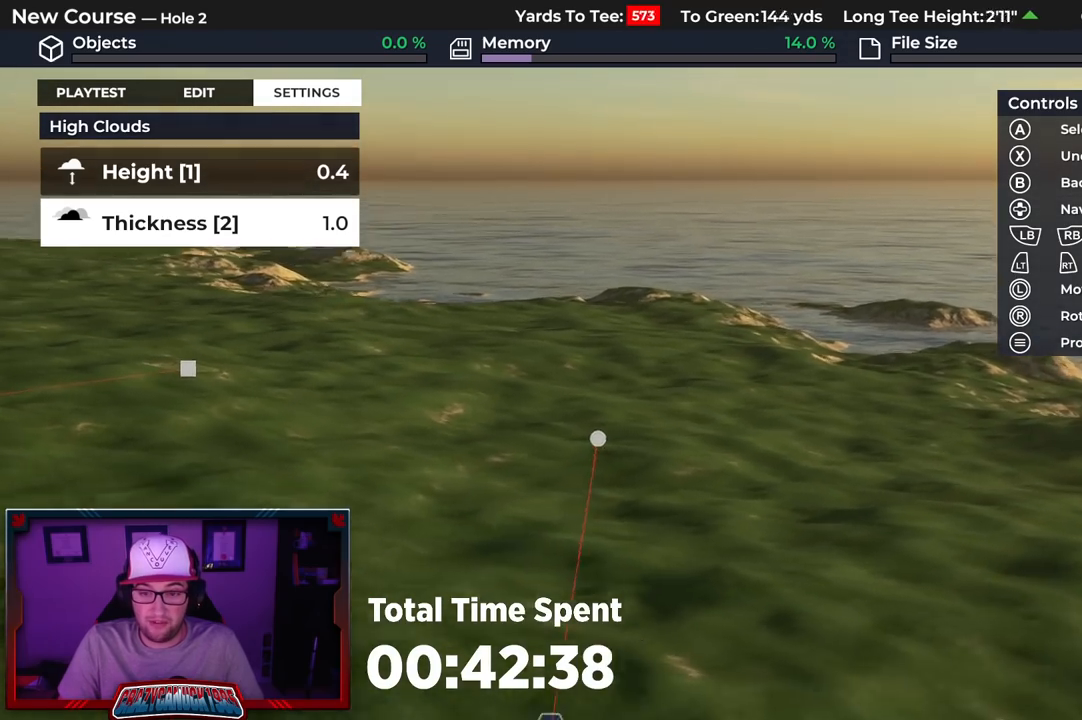
{"buttons": ["R2"], "left_stick": "center", "right_stick": "center", "events": [[117, "right_stick", "center"], [300, "R2", "down"], [317, "left_stick", "center"]]}